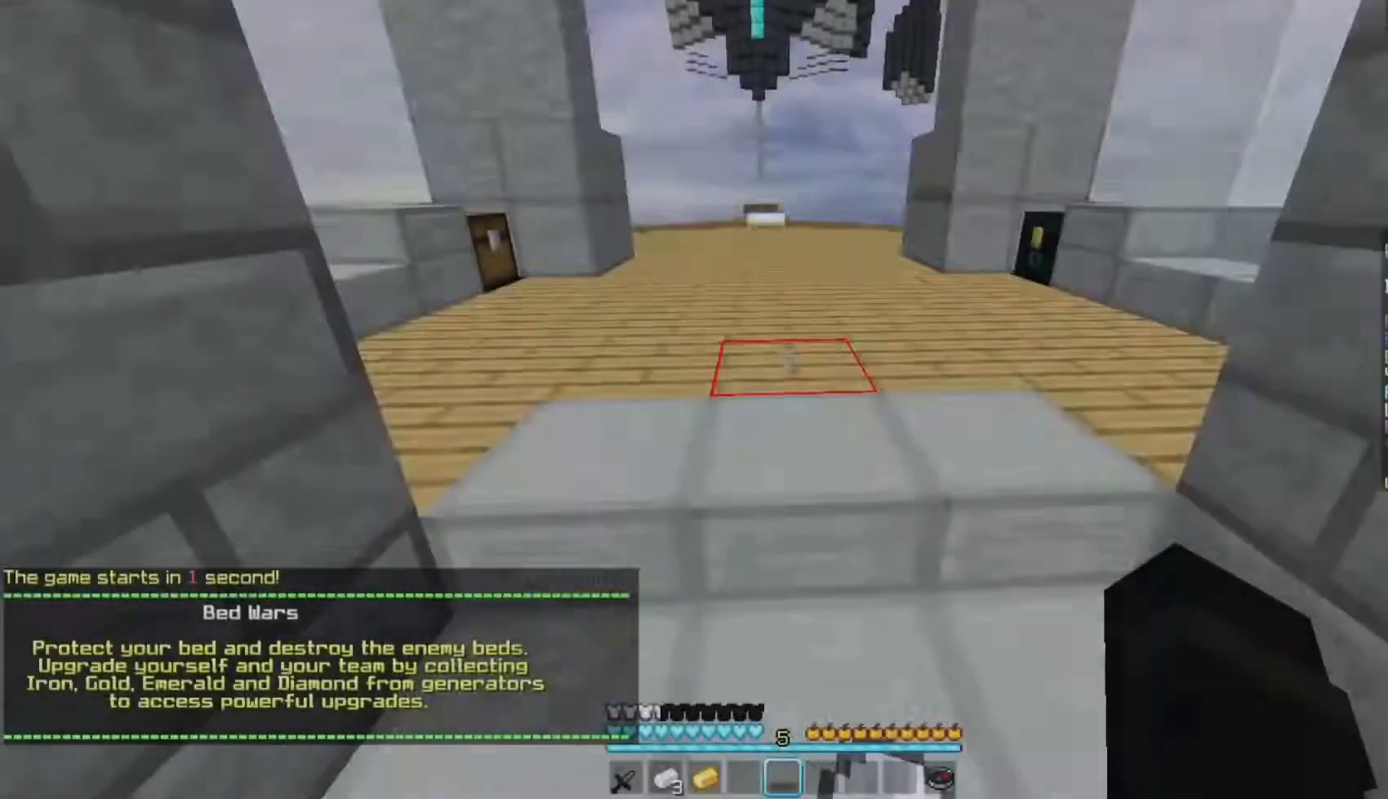
Gameplay with keyboard and mouse; each line is a JSON object with the keys and mouse buttons held at the frame after it. "events" lists presses ("down") and releases ("up") of "a", "d", "s", "w", "mouse_left" and "mouse_right" between this image and that frame as [ms after this image, input, new state], when the widget could be followed in between. "mouse_left", "mouse_right" = the "left", "right" buttons of the "mouse" list. No other keys are recorded. Fast repeated clicks can show as one long hold. Mouse movement is not recorded.
{"keys": ["d"], "mouse": [], "events": [[417, "d", "down"]]}
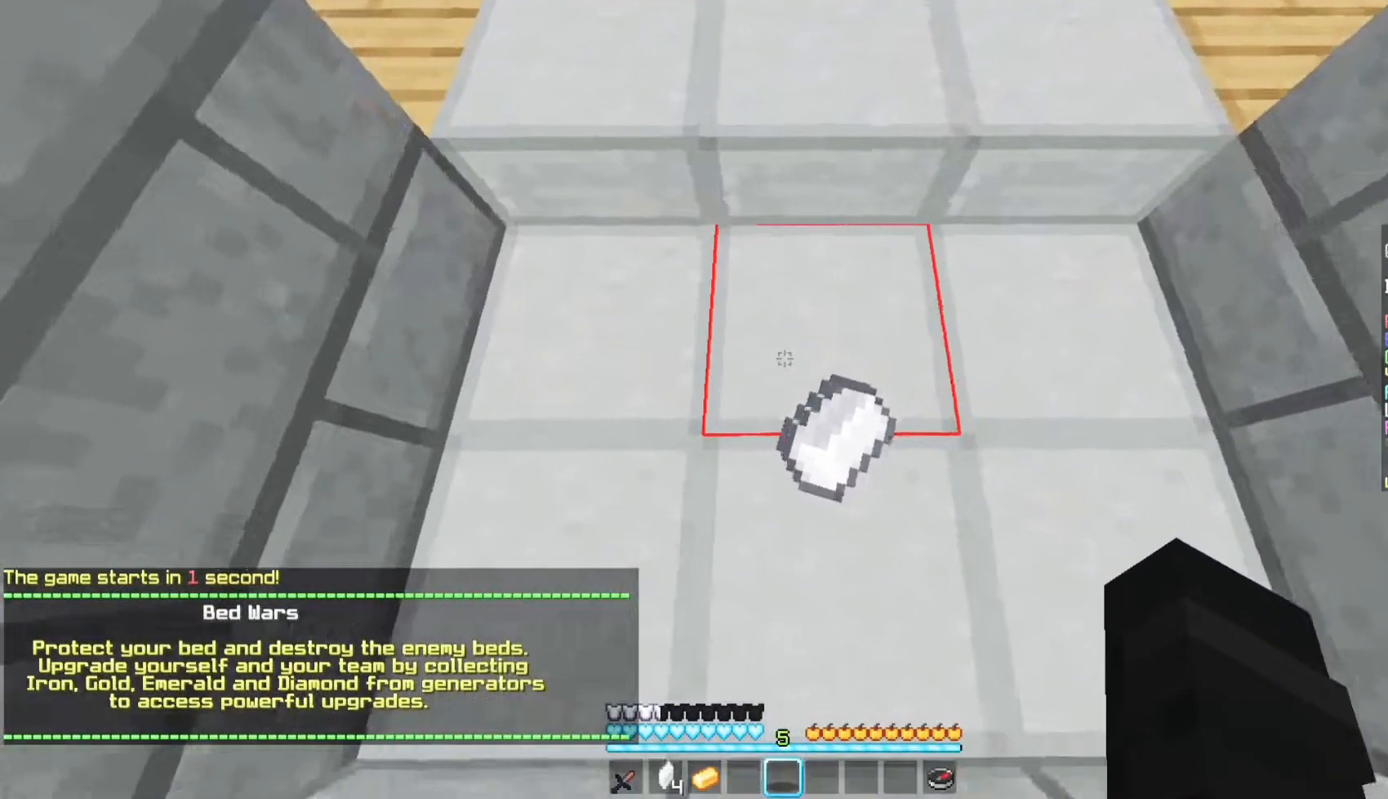
{"keys": [], "mouse": [], "events": [[117, "d", "up"], [133, "mouse_left", "down"], [267, "mouse_left", "up"], [283, "a", "down"], [400, "a", "up"]]}
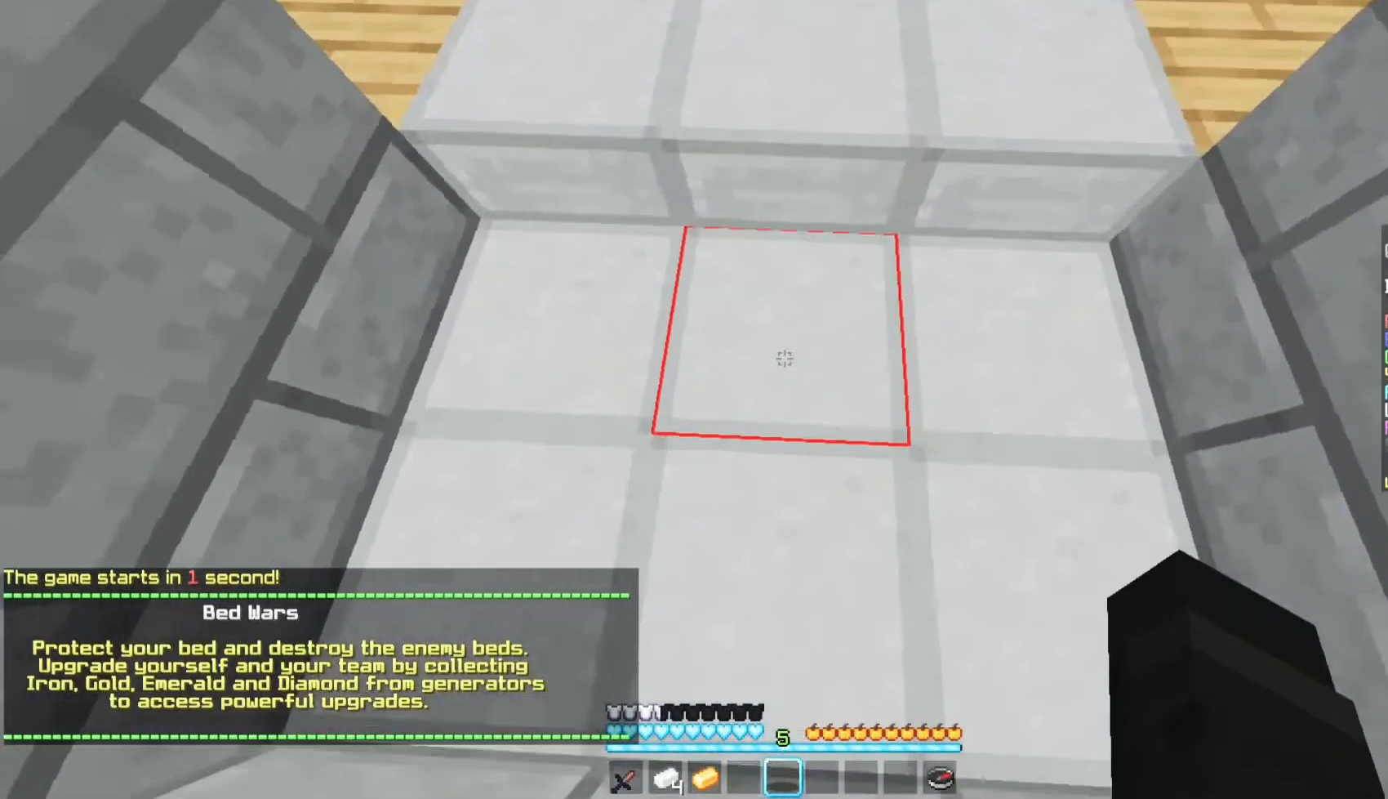
{"keys": [], "mouse": [], "events": []}
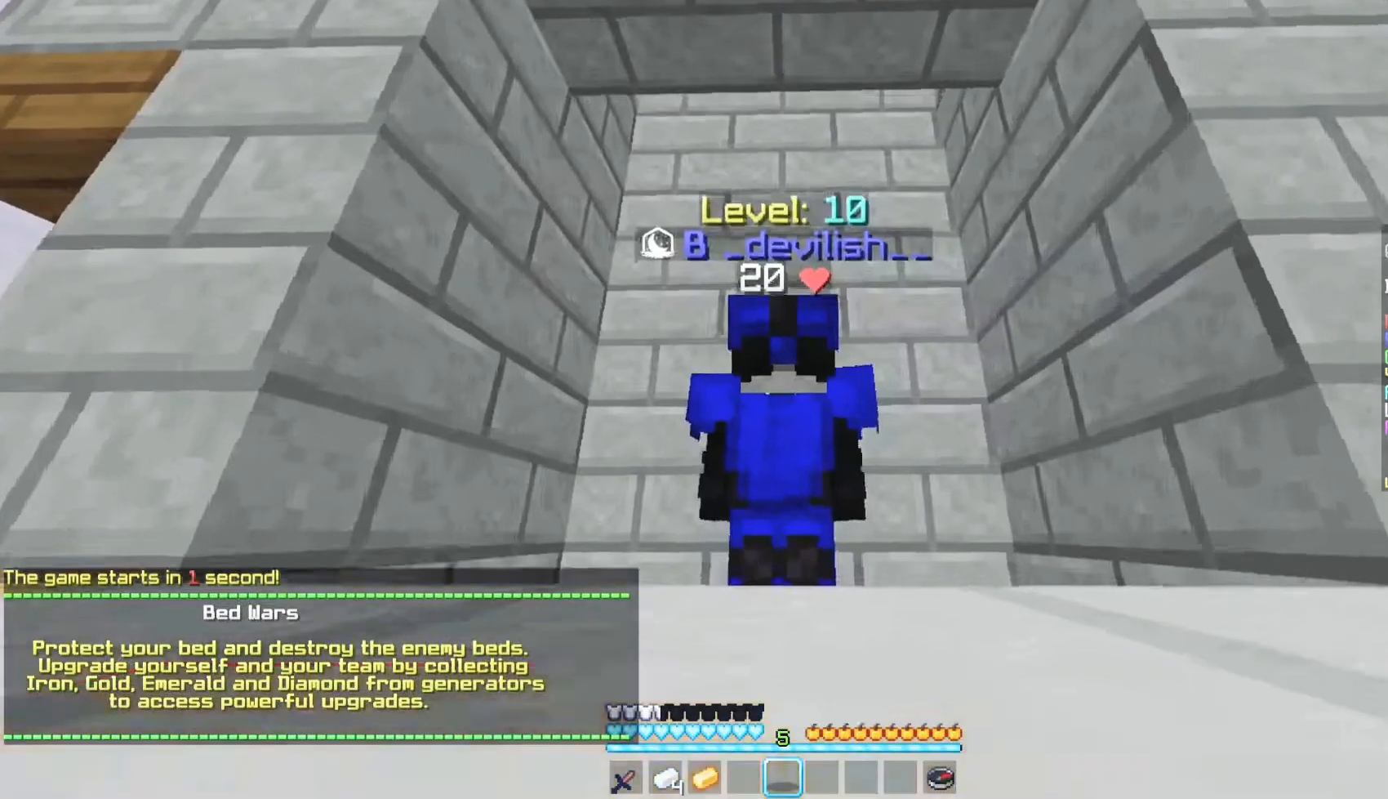
{"keys": [], "mouse": [], "events": []}
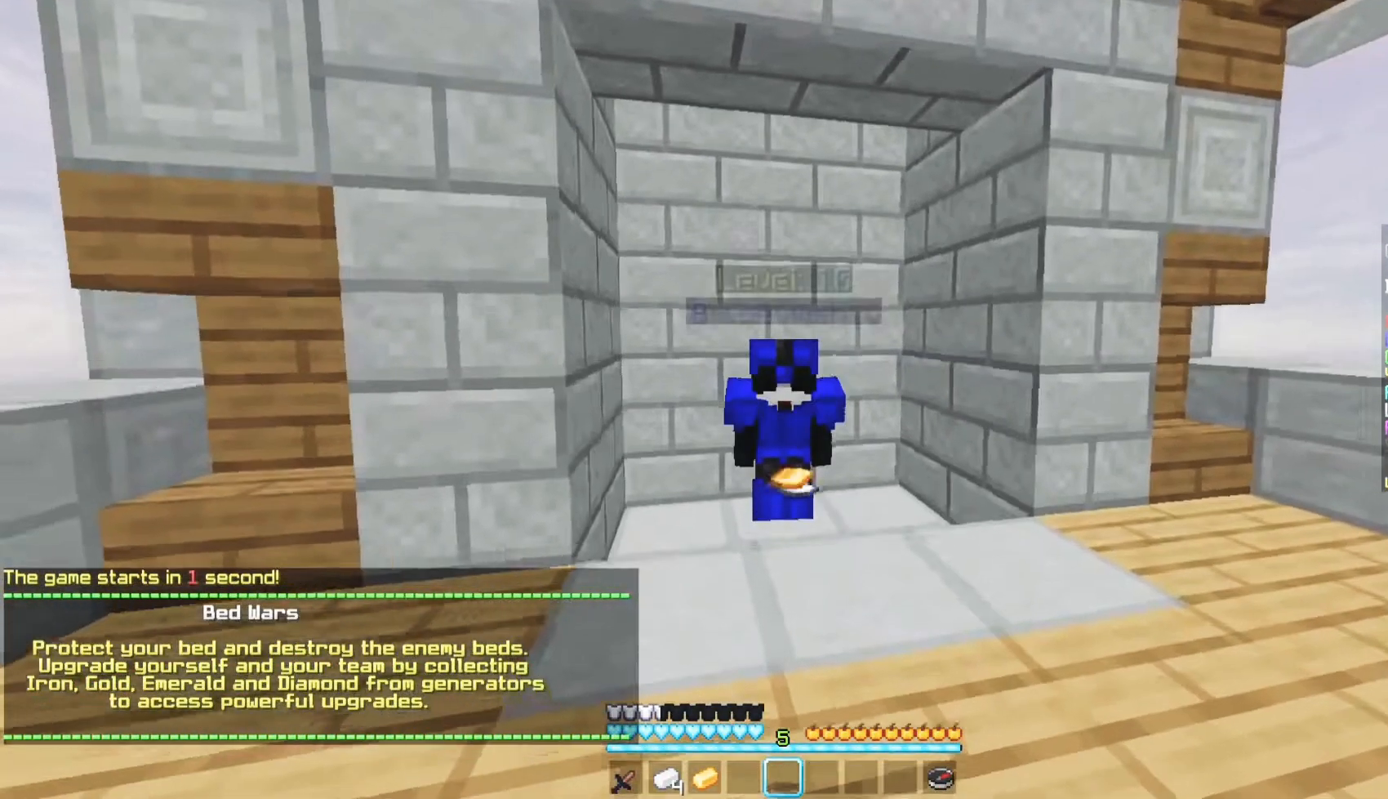
{"keys": [], "mouse": [], "events": []}
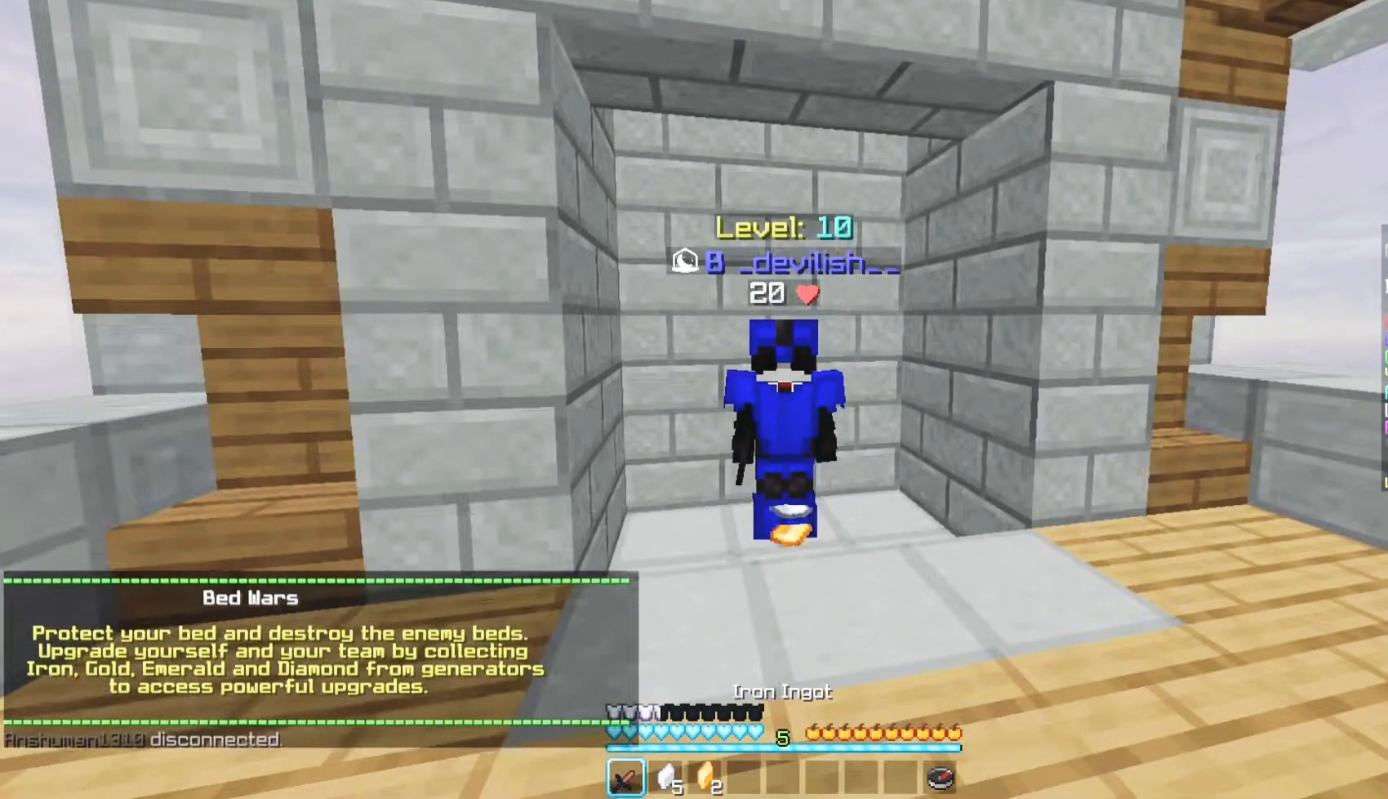
{"keys": [], "mouse": ["right"], "events": [[433, "mouse_right", "down"]]}
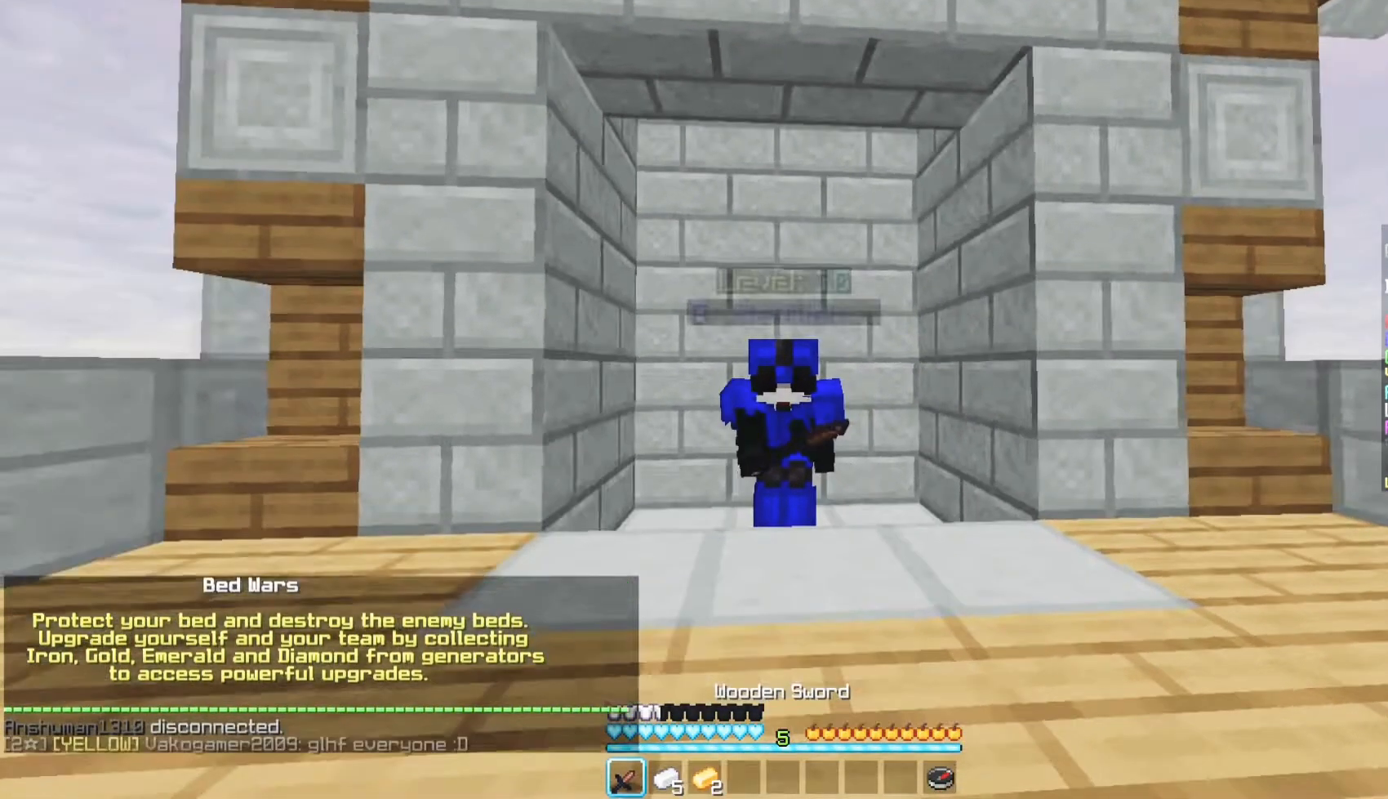
{"keys": [], "mouse": ["right"], "events": []}